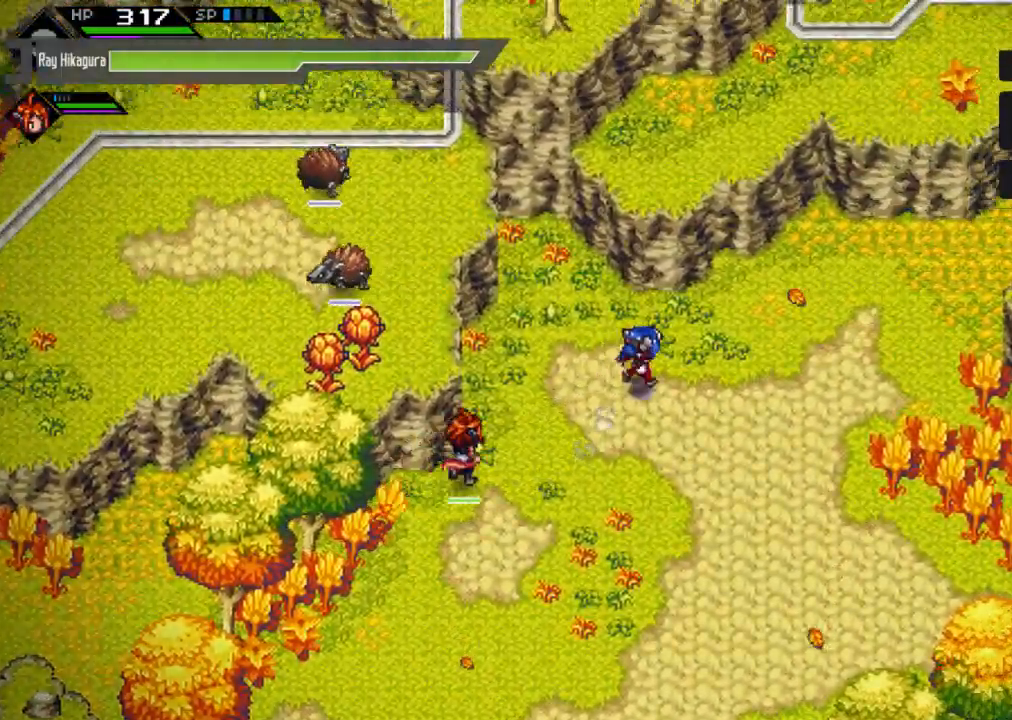
Gameplay with a controller (Xbox layout); each line is a JSON object with the inputs held at the frame after it. "events" lists button and stick changes between this image and that frame as [ms after this image, input, new state], when the widget could be followed in between.
{"buttons": [], "left_stick": "right", "right_stick": "center", "events": [[167, "left_stick", "right"], [267, "left_stick", "down-right"], [467, "left_stick", "right"]]}
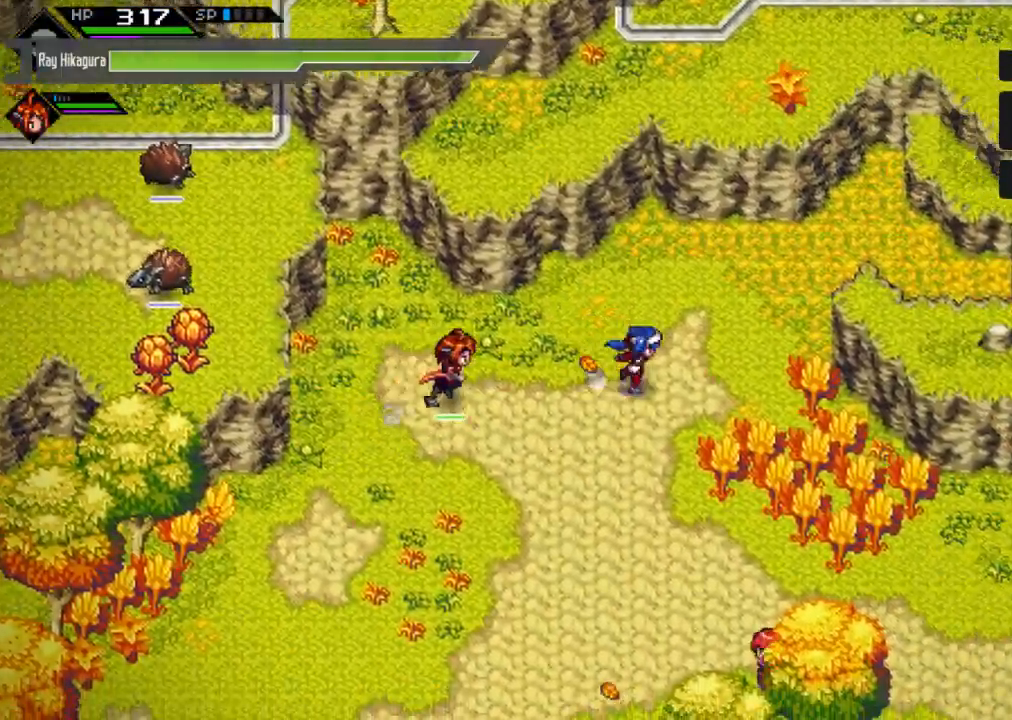
{"buttons": [], "left_stick": "right", "right_stick": "center", "events": [[67, "left_stick", "up-right"], [467, "left_stick", "right"]]}
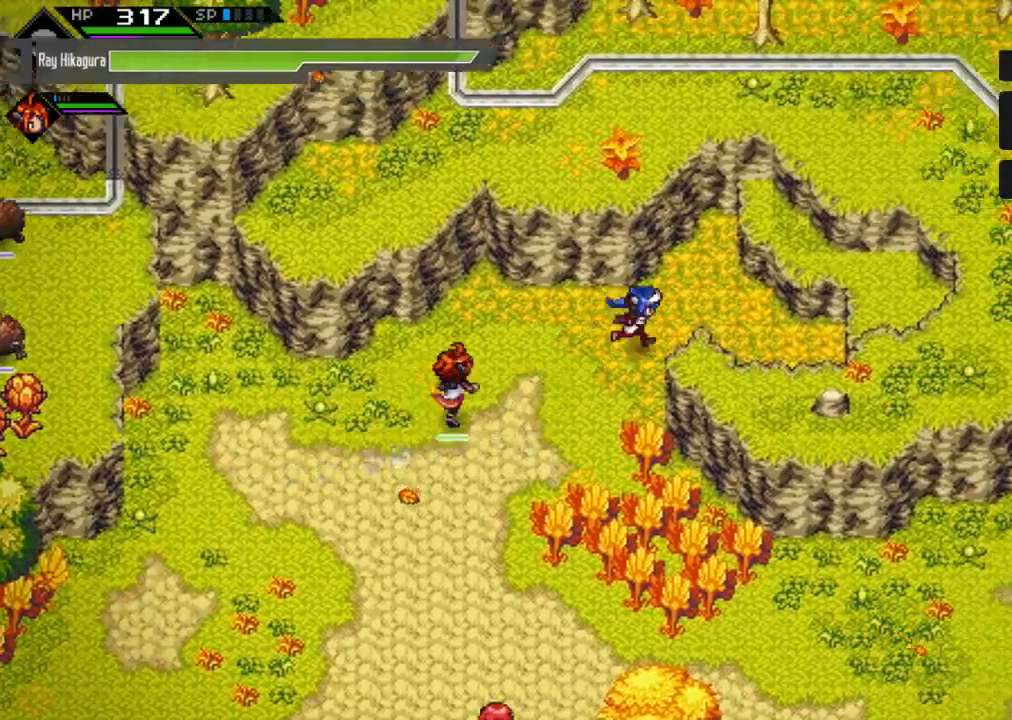
{"buttons": [], "left_stick": "up-right", "right_stick": "center", "events": [[500, "left_stick", "up-right"]]}
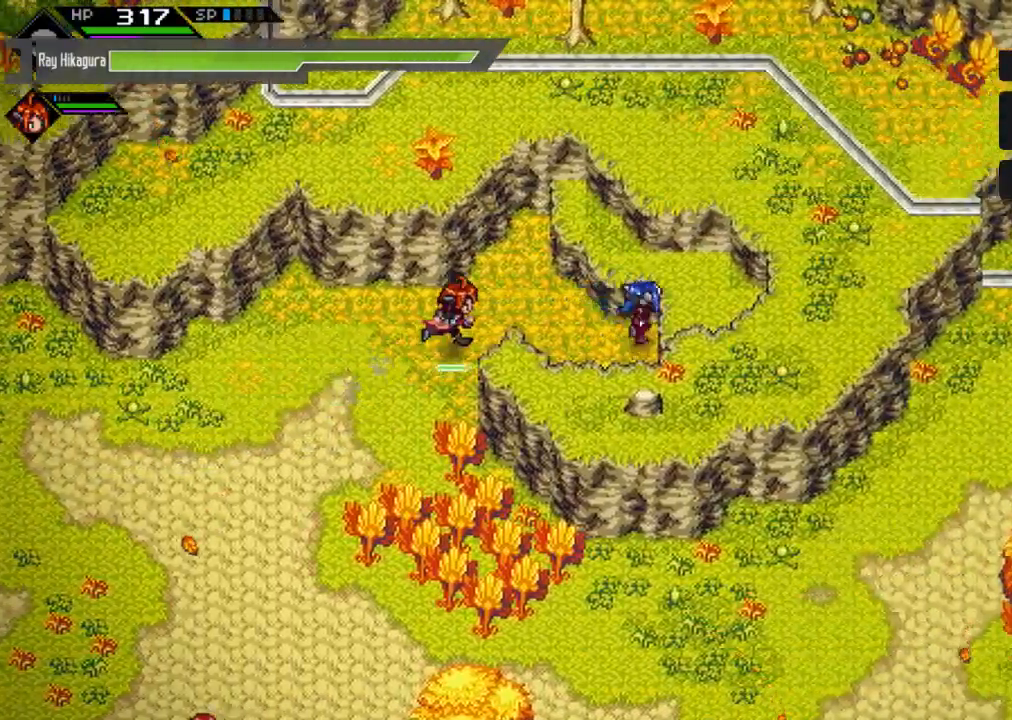
{"buttons": [], "left_stick": "right", "right_stick": "center", "events": [[467, "left_stick", "right"]]}
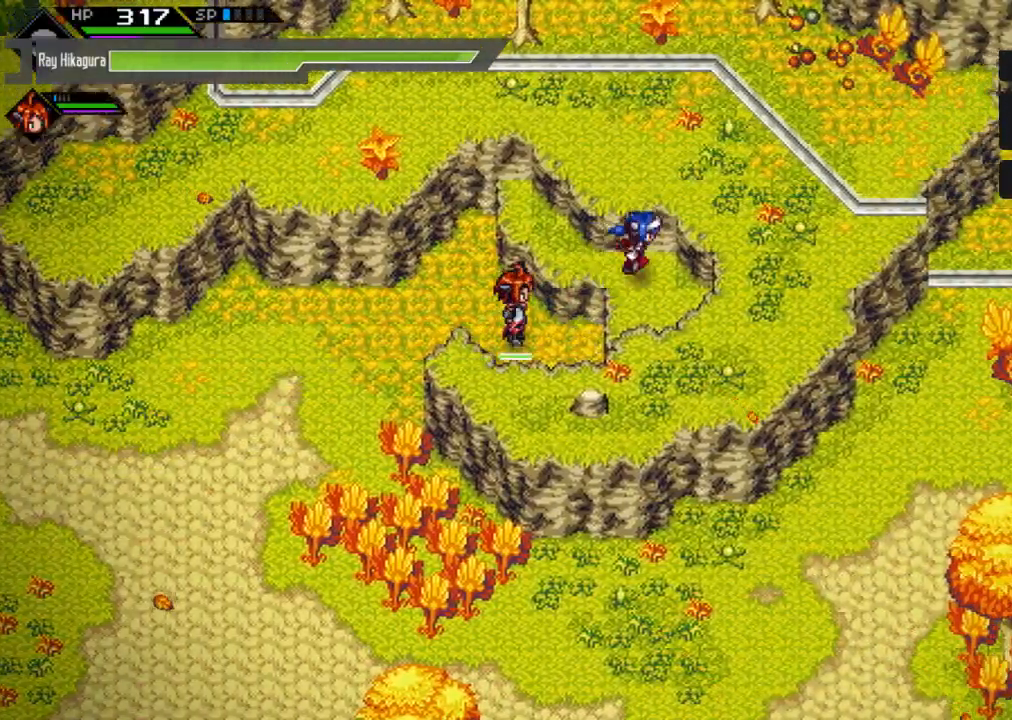
{"buttons": [], "left_stick": "up", "right_stick": "center", "events": [[400, "left_stick", "up"]]}
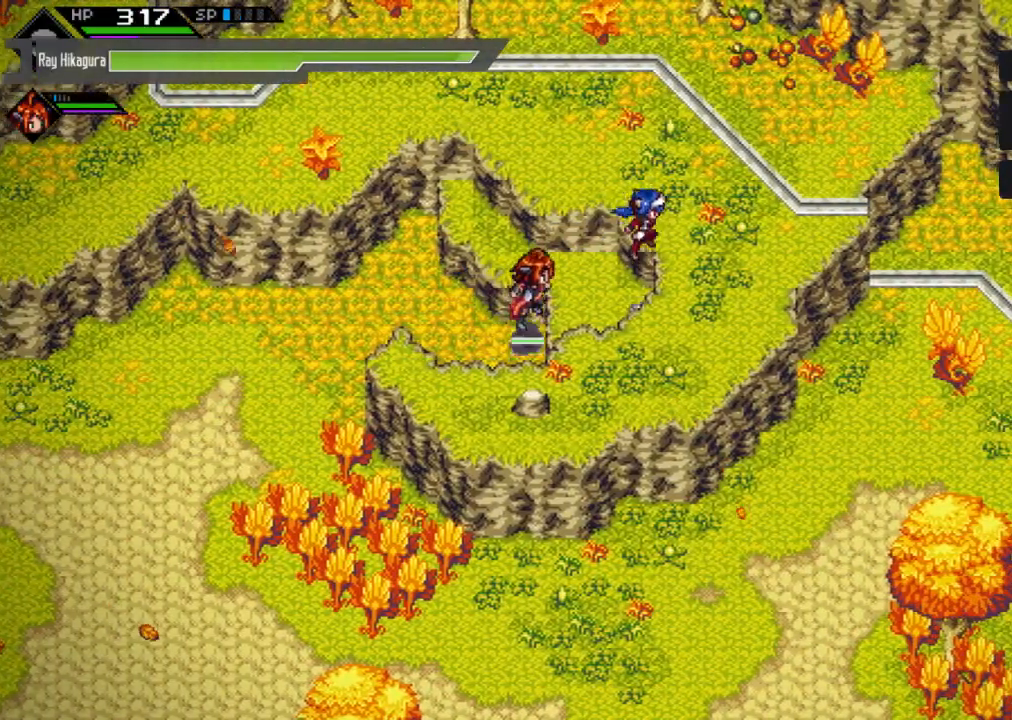
{"buttons": [], "left_stick": "left", "right_stick": "center", "events": [[300, "left_stick", "up-left"], [500, "left_stick", "left"]]}
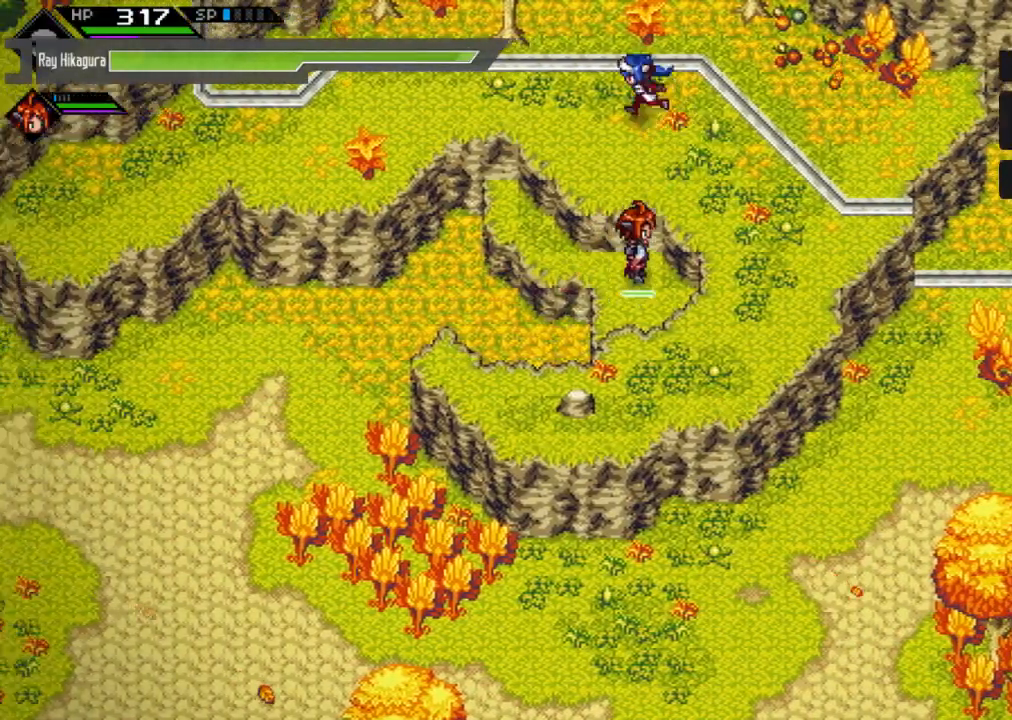
{"buttons": [], "left_stick": "left", "right_stick": "center", "events": []}
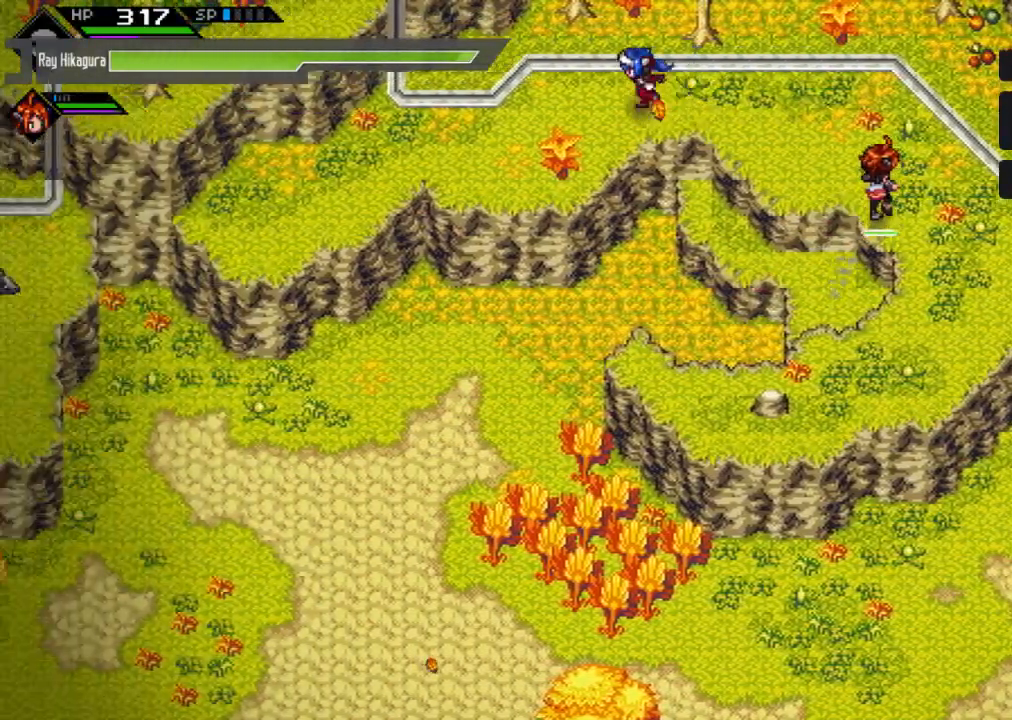
{"buttons": [], "left_stick": "left", "right_stick": "center", "events": [[67, "left_stick", "down-left"], [233, "left_stick", "left"]]}
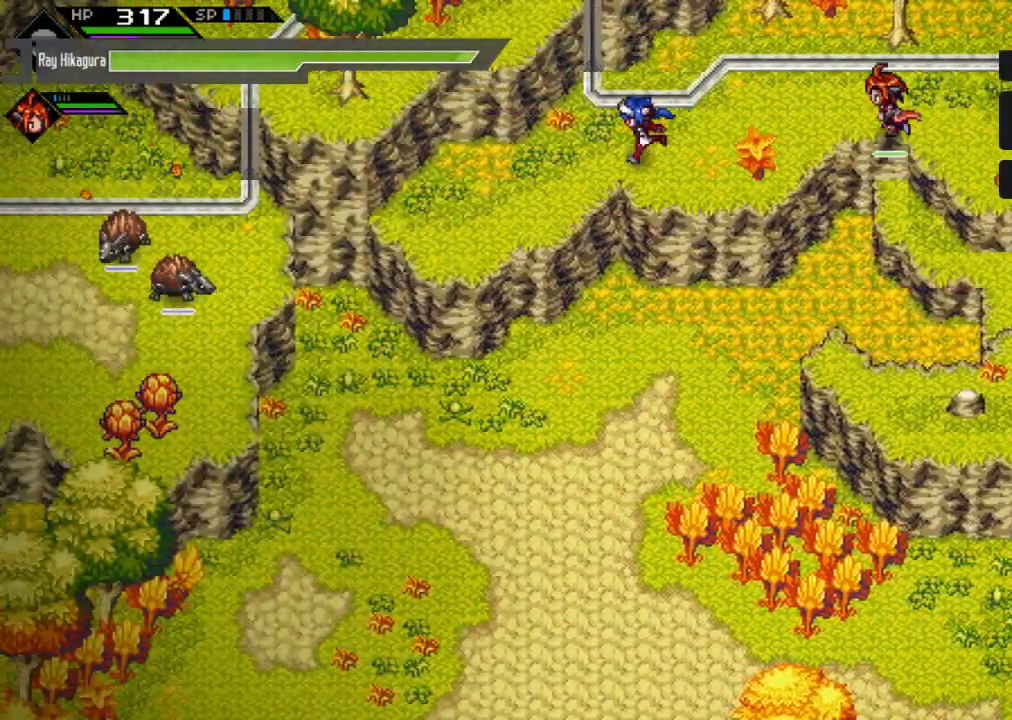
{"buttons": [], "left_stick": "left", "right_stick": "center", "events": [[233, "left_stick", "down-left"], [400, "left_stick", "left"]]}
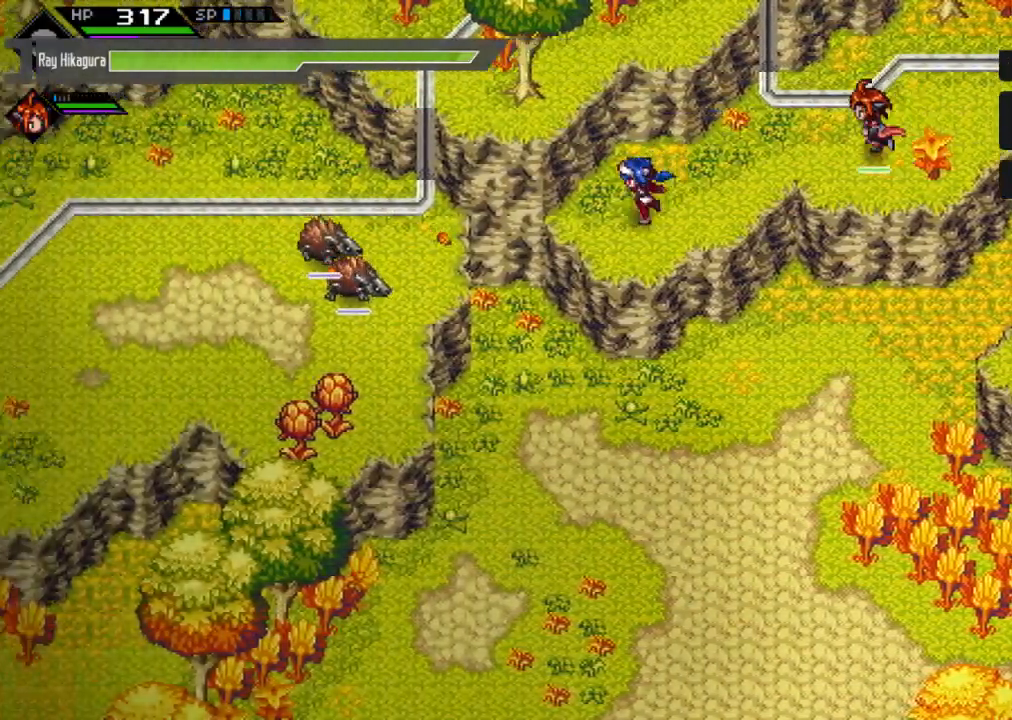
{"buttons": [], "left_stick": "left", "right_stick": "center", "events": []}
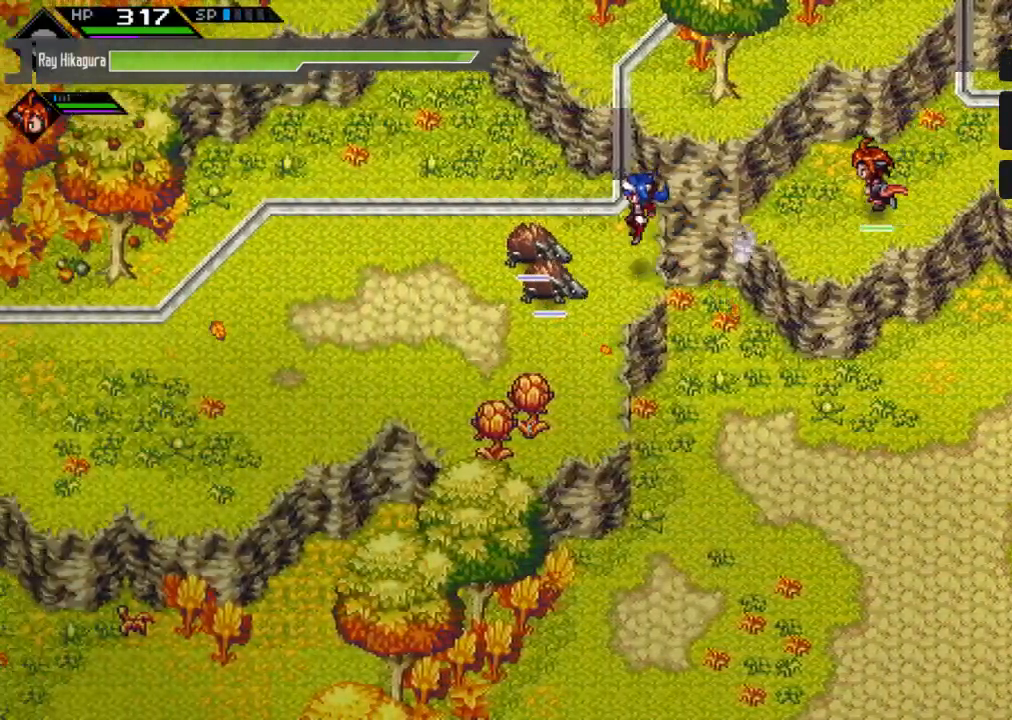
{"buttons": [], "left_stick": "left", "right_stick": "center", "events": [[33, "left_stick", "down-left"], [333, "left_stick", "left"]]}
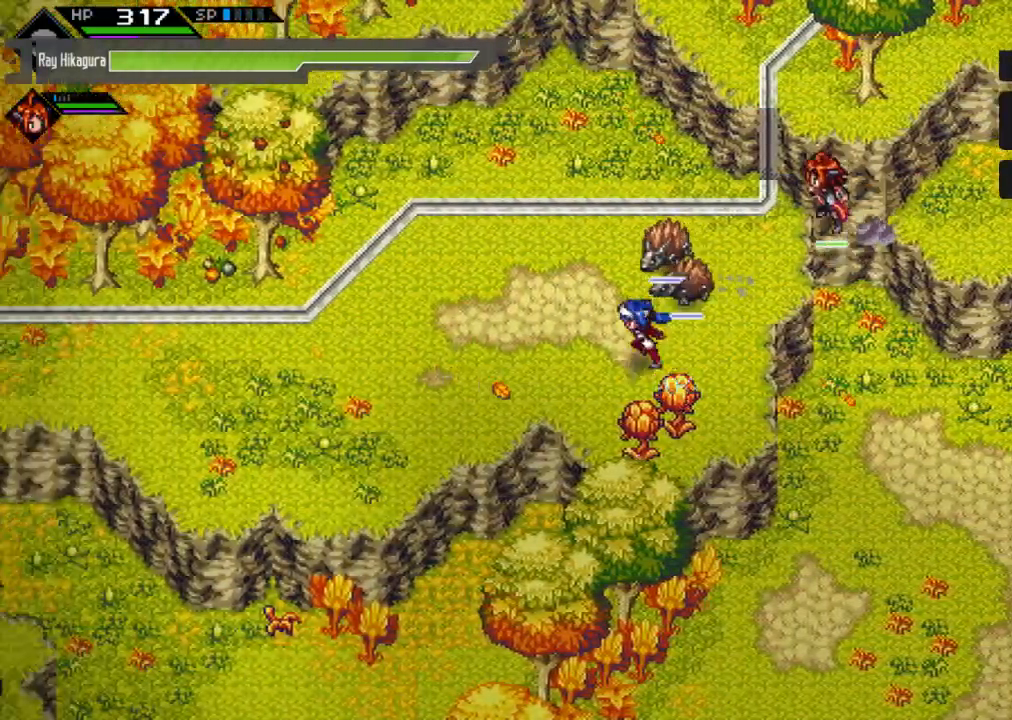
{"buttons": [], "left_stick": "down", "right_stick": "center", "events": [[467, "left_stick", "down"]]}
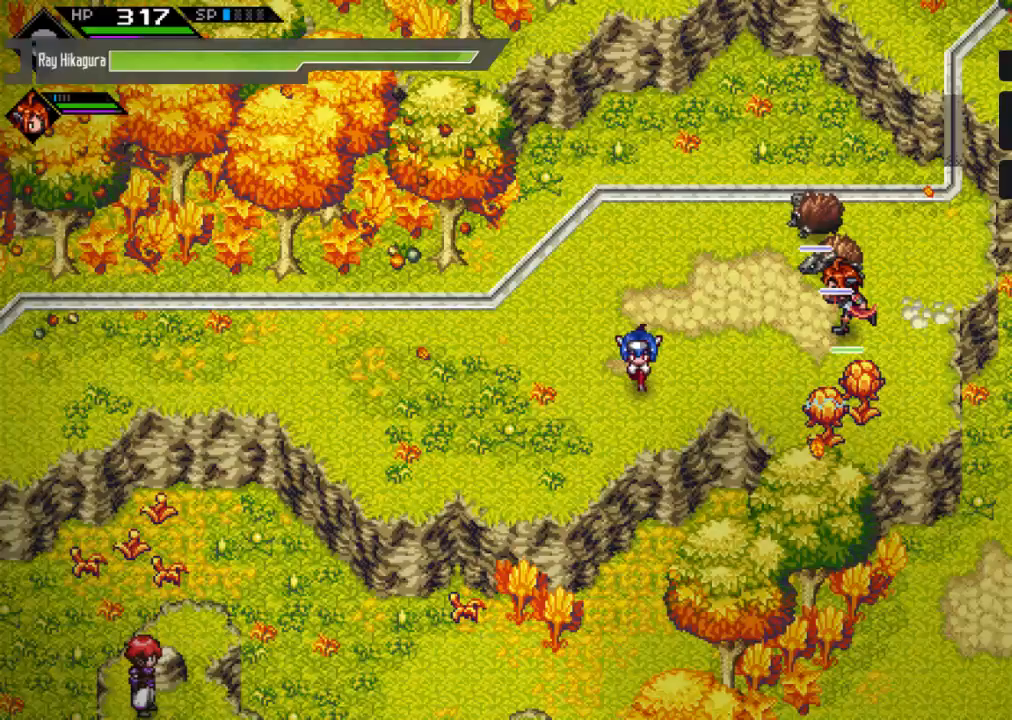
{"buttons": ["X"], "left_stick": "down-right", "right_stick": "center", "events": [[67, "left_stick", "right"], [367, "left_stick", "down-right"], [433, "X", "down"]]}
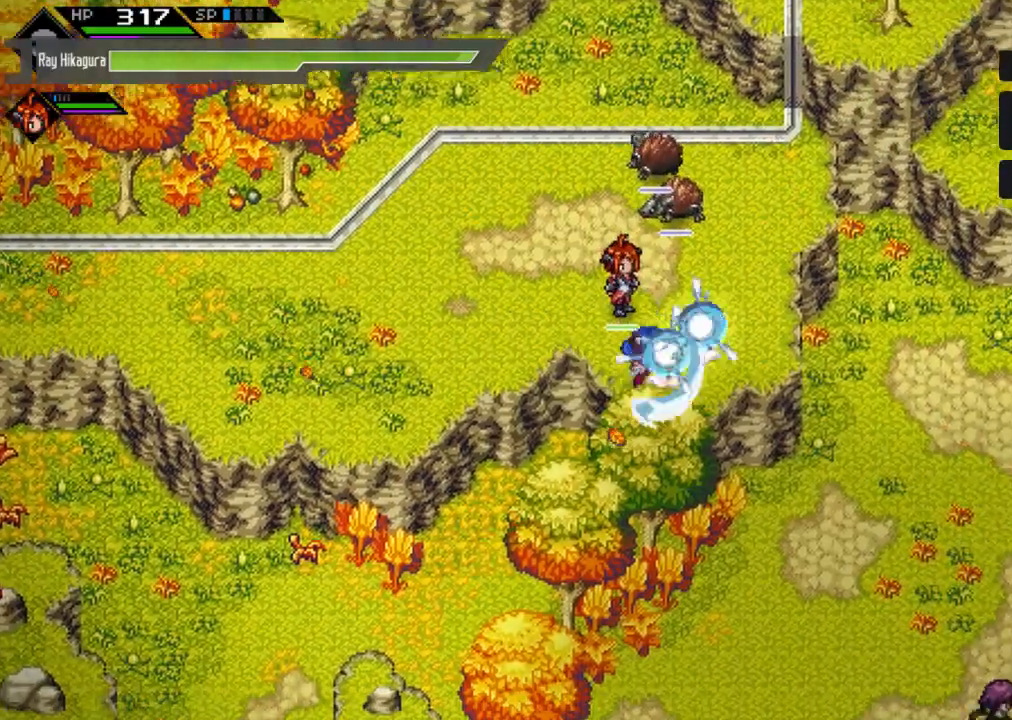
{"buttons": [], "left_stick": "left", "right_stick": "center", "events": [[100, "left_stick", "right"], [133, "X", "up"], [200, "left_stick", "up-right"], [300, "left_stick", "up"], [400, "left_stick", "up-left"], [500, "left_stick", "left"]]}
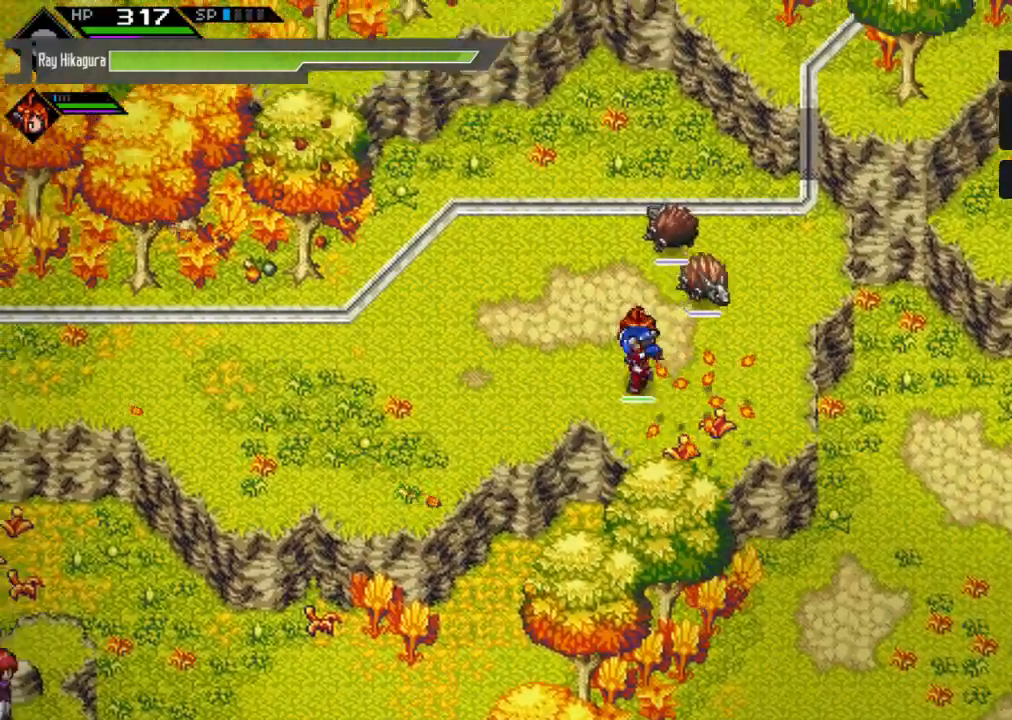
{"buttons": [], "left_stick": "left", "right_stick": "center", "events": []}
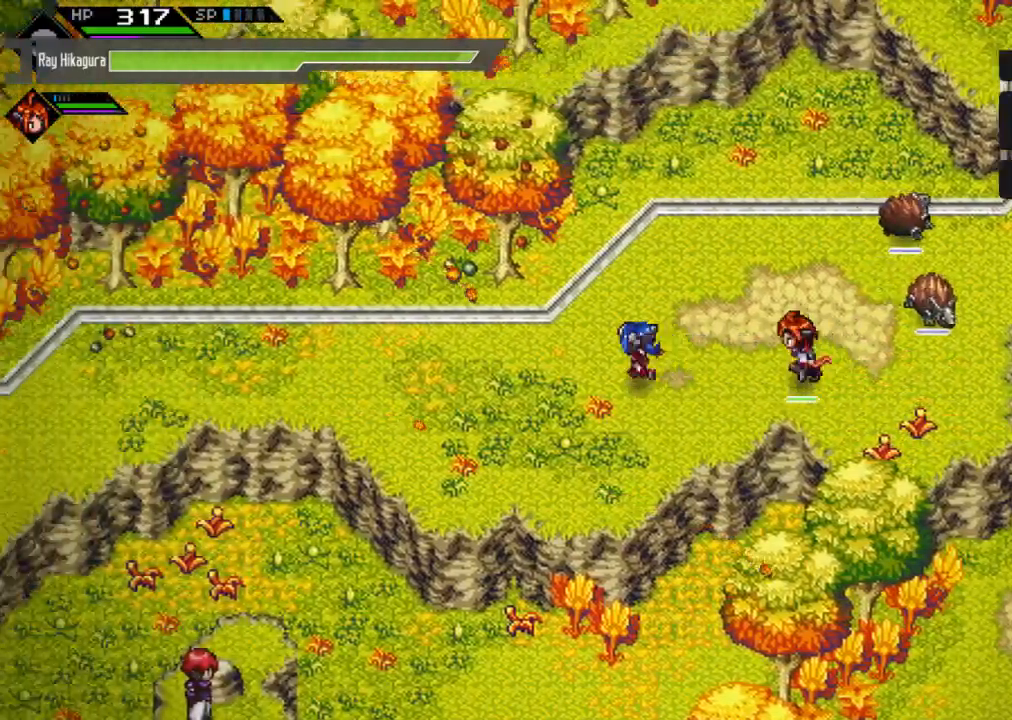
{"buttons": [], "left_stick": "right", "right_stick": "center", "events": [[33, "left_stick", "up"], [100, "left_stick", "right"]]}
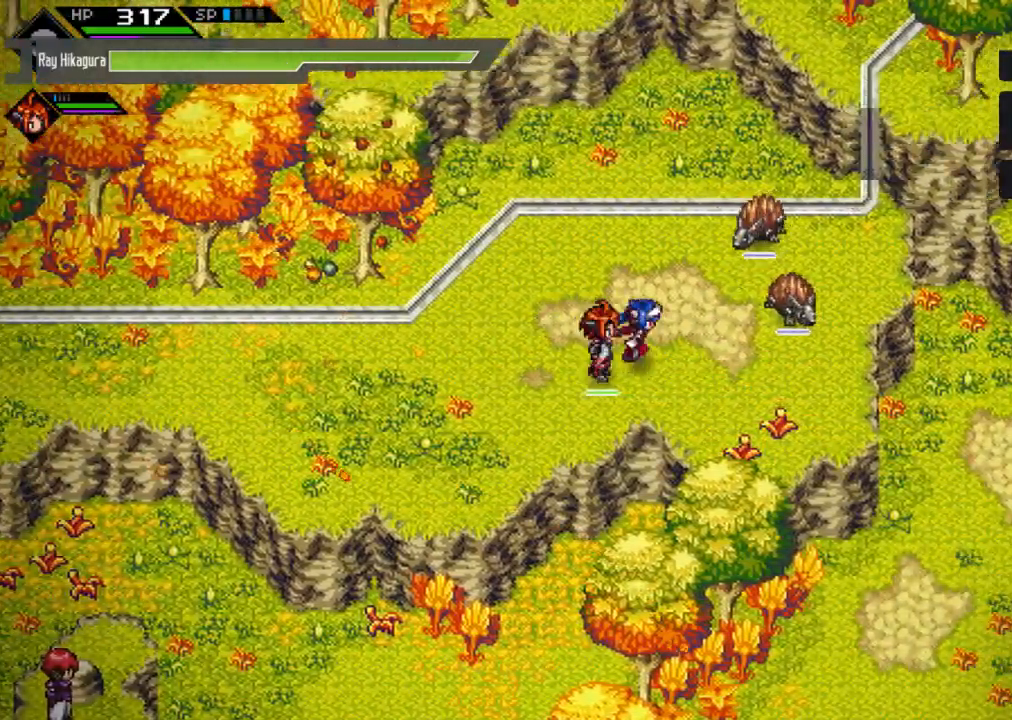
{"buttons": ["R2"], "left_stick": "up-right", "right_stick": "center", "events": [[167, "R2", "down"], [200, "left_stick", "up-right"]]}
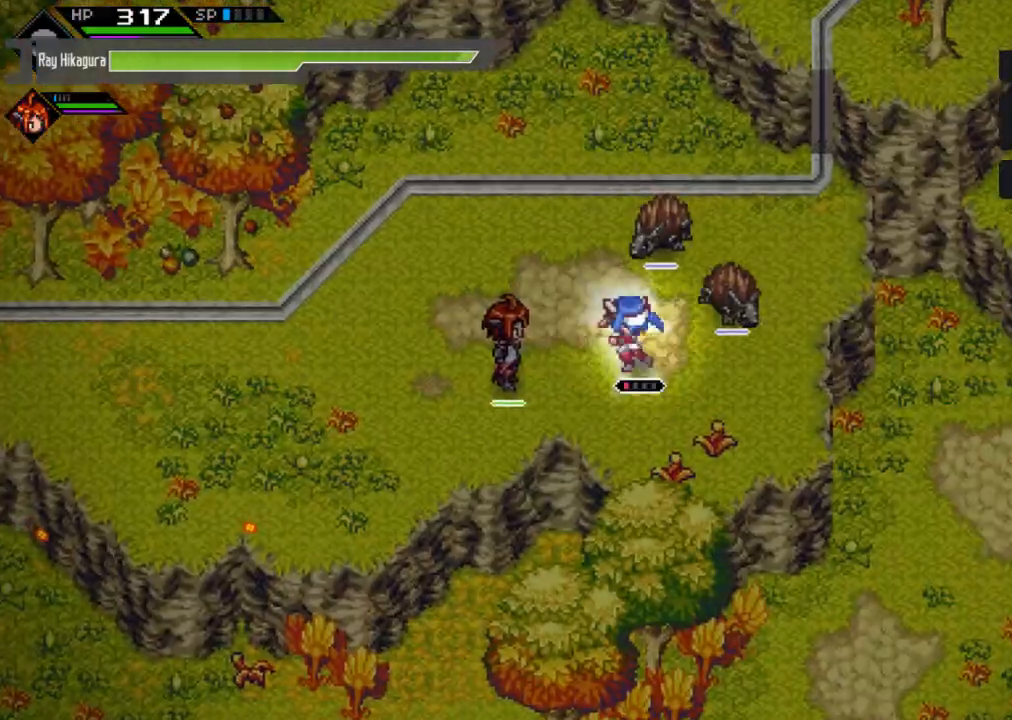
{"buttons": [], "left_stick": "up-right", "right_stick": "center", "events": [[367, "R2", "up"]]}
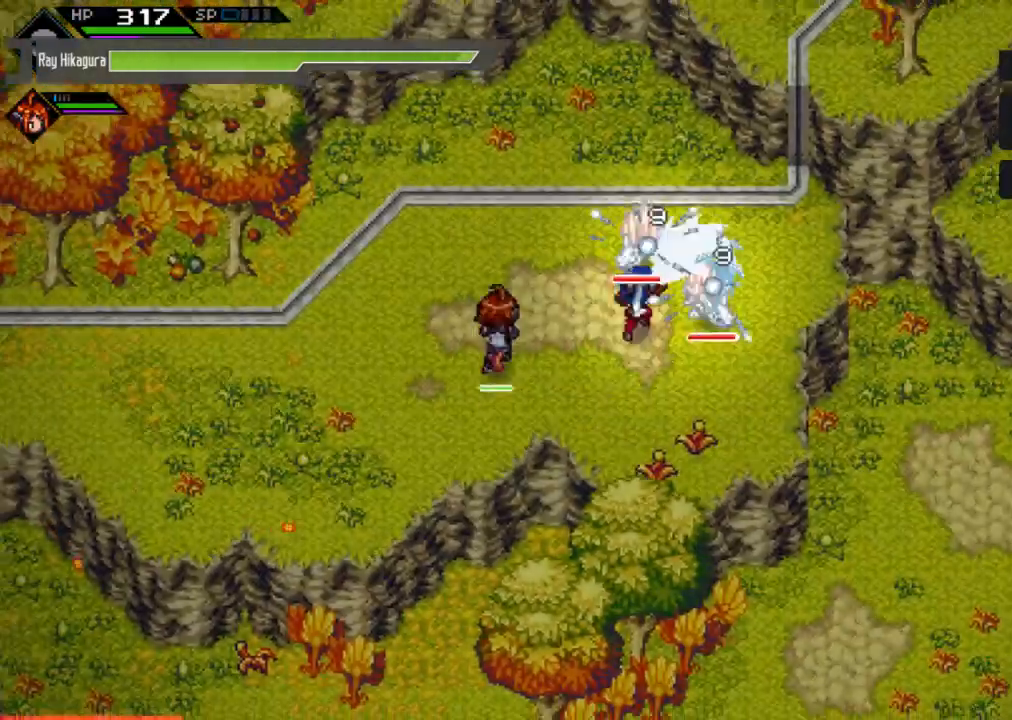
{"buttons": [], "left_stick": "center", "right_stick": "center", "events": [[233, "left_stick", "center"]]}
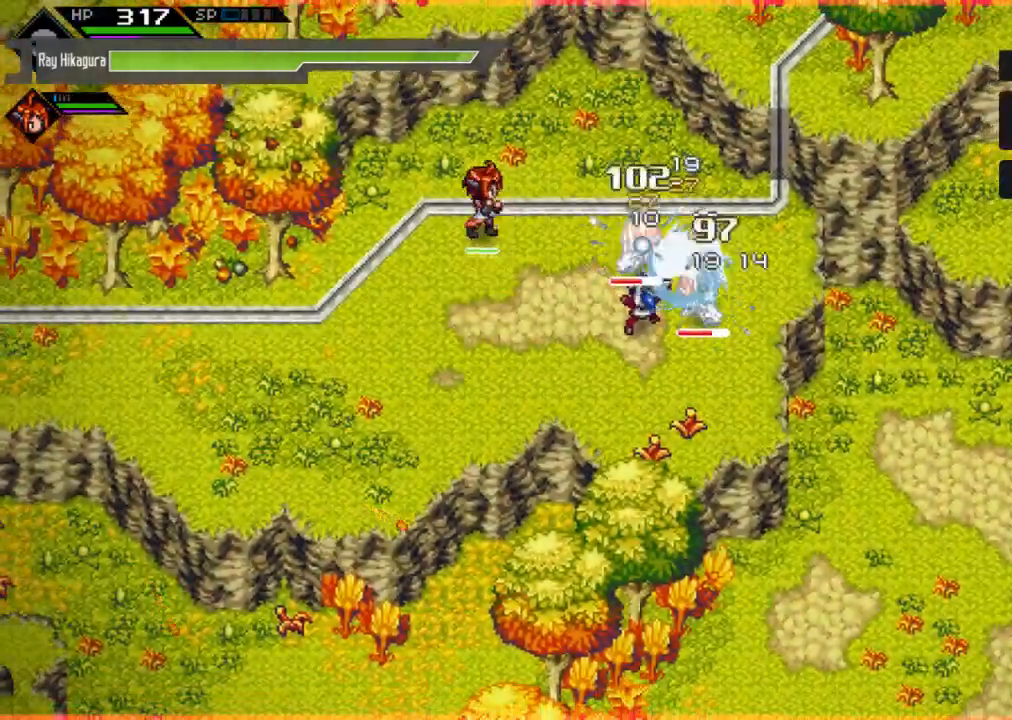
{"buttons": [], "left_stick": "up-right", "right_stick": "center", "events": [[267, "X", "down"], [267, "left_stick", "up-right"], [400, "X", "up"]]}
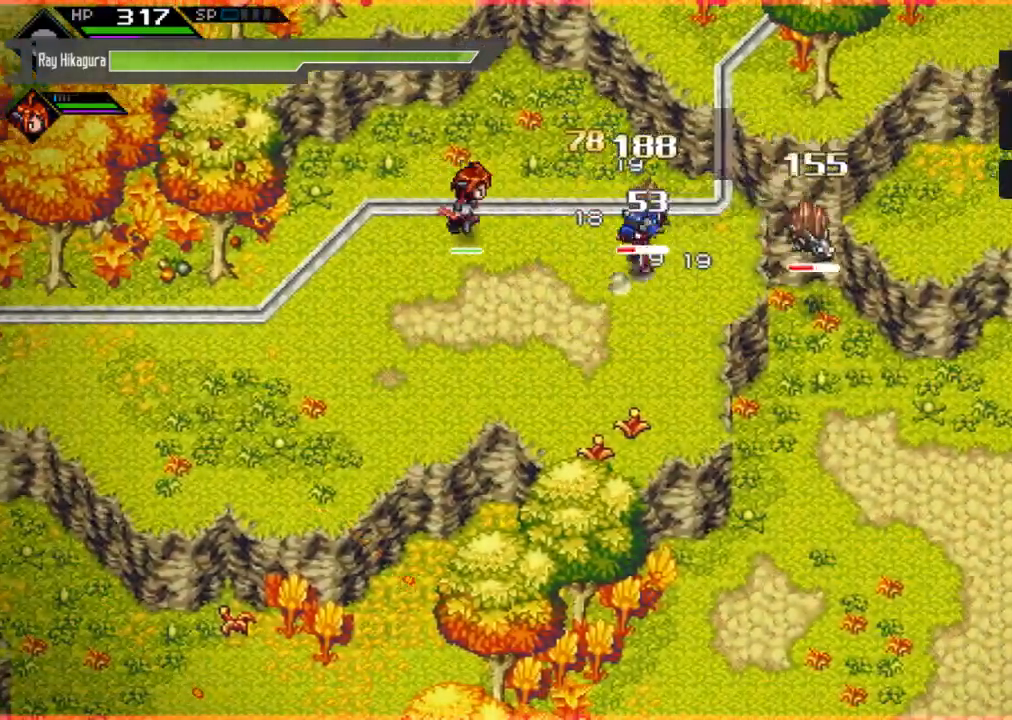
{"buttons": [], "left_stick": "left", "right_stick": "center", "events": [[67, "X", "down"], [200, "left_stick", "up"], [233, "X", "up"], [300, "X", "down"], [333, "left_stick", "left"], [433, "X", "up"]]}
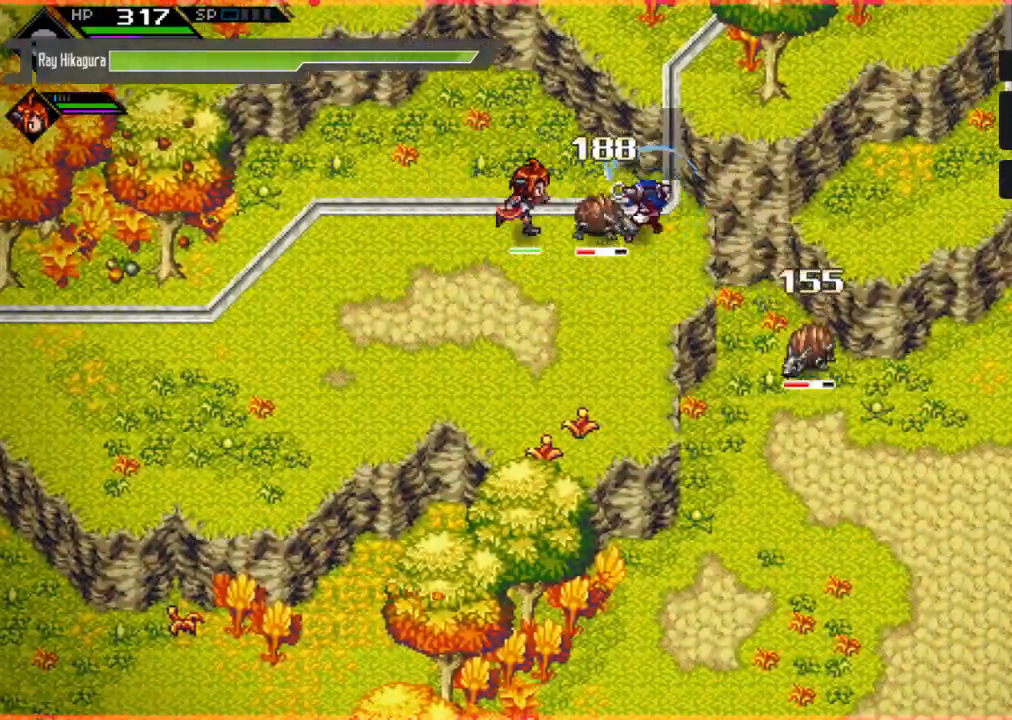
{"buttons": ["X"], "left_stick": "left", "right_stick": "center", "events": [[33, "X", "down"], [133, "X", "up"], [267, "X", "down"], [400, "X", "up"], [500, "X", "down"]]}
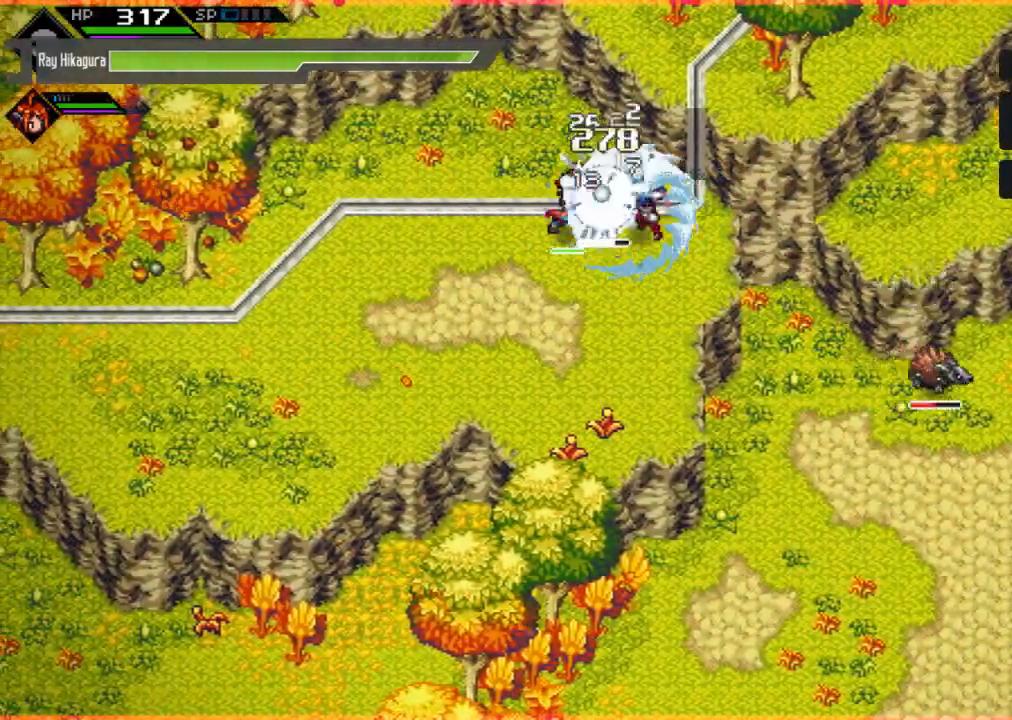
{"buttons": [], "left_stick": "center", "right_stick": "center", "events": [[133, "X", "up"], [233, "X", "down"], [433, "left_stick", "center"], [467, "X", "up"]]}
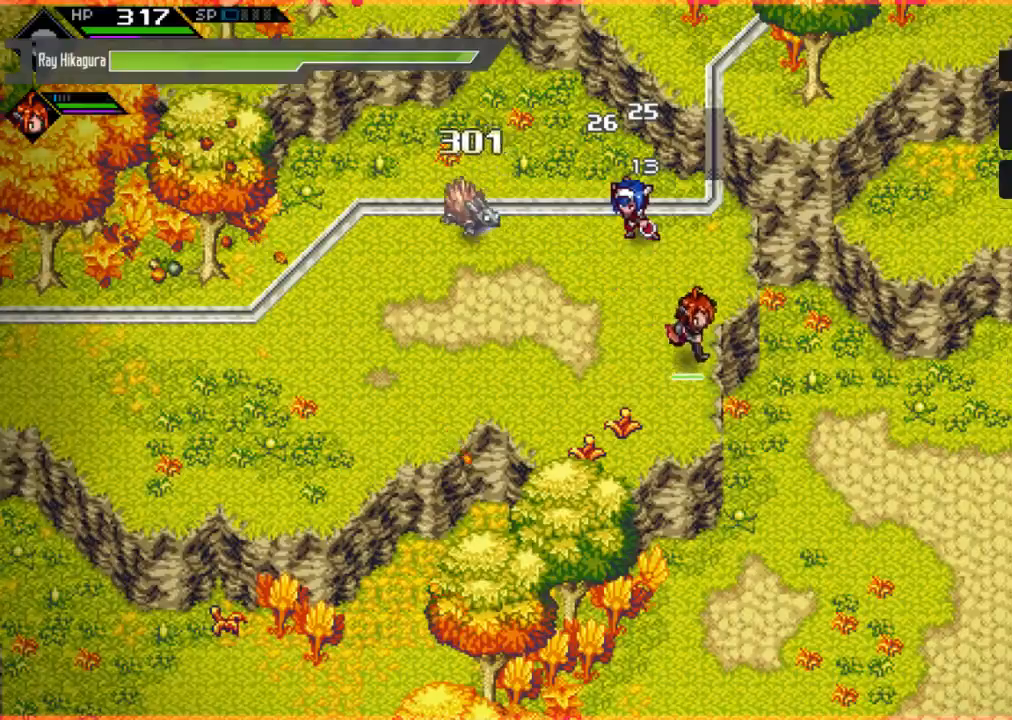
{"buttons": [], "left_stick": "down-left", "right_stick": "center", "events": [[367, "left_stick", "down-left"]]}
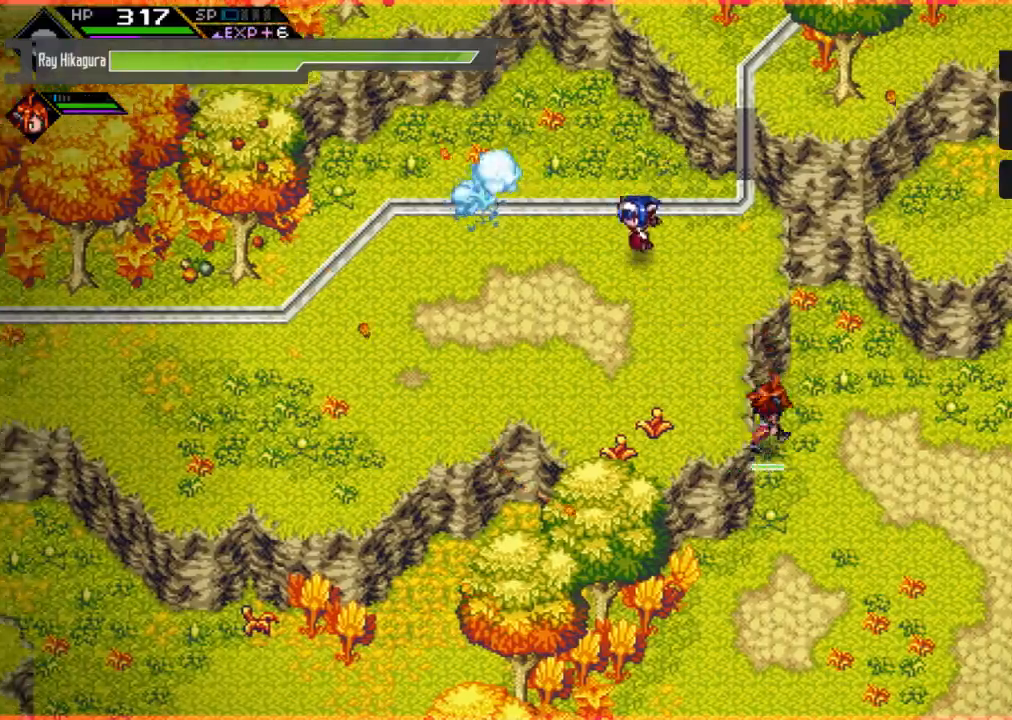
{"buttons": [], "left_stick": "down-left", "right_stick": "center", "events": []}
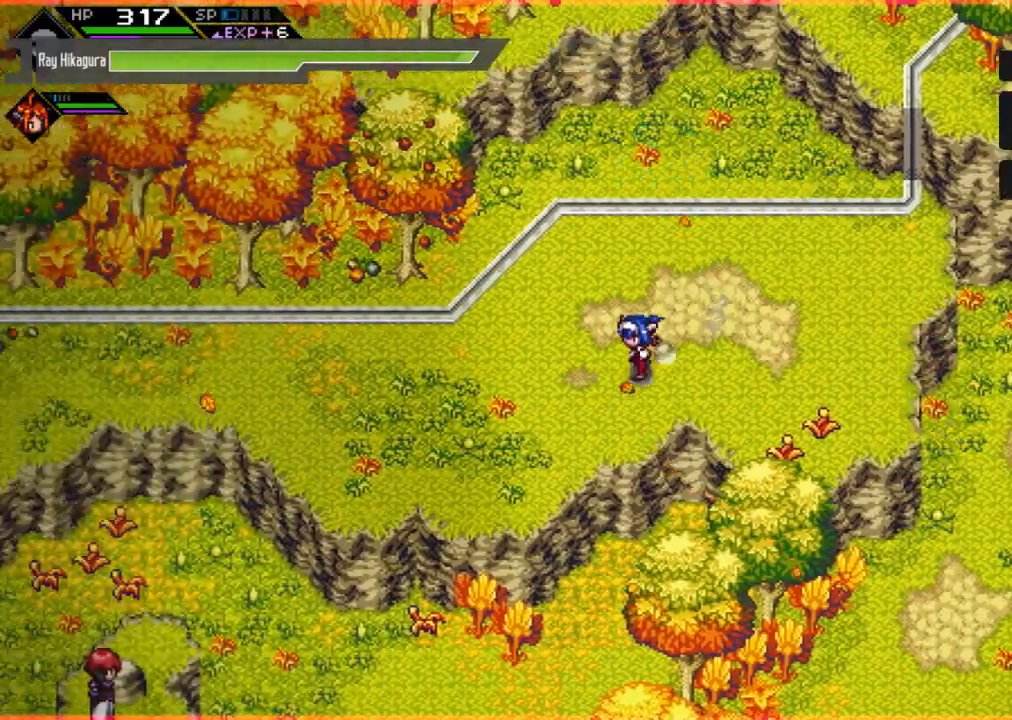
{"buttons": [], "left_stick": "left", "right_stick": "center", "events": [[333, "left_stick", "left"]]}
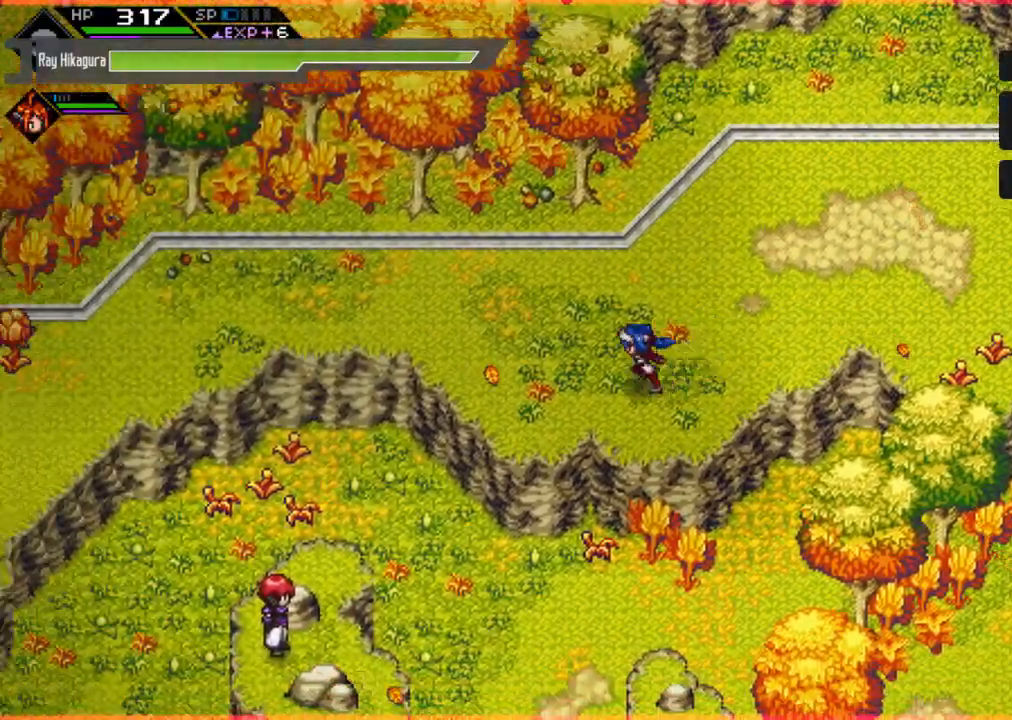
{"buttons": [], "left_stick": "up-left", "right_stick": "center", "events": [[267, "left_stick", "up-left"]]}
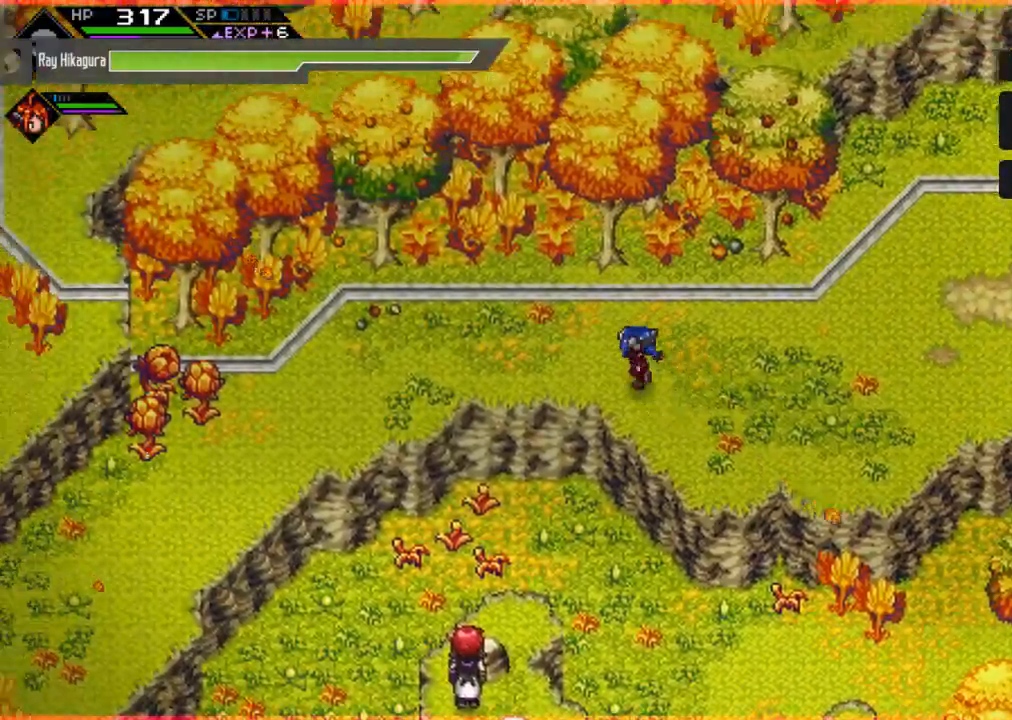
{"buttons": [], "left_stick": "left", "right_stick": "center", "events": [[67, "left_stick", "left"]]}
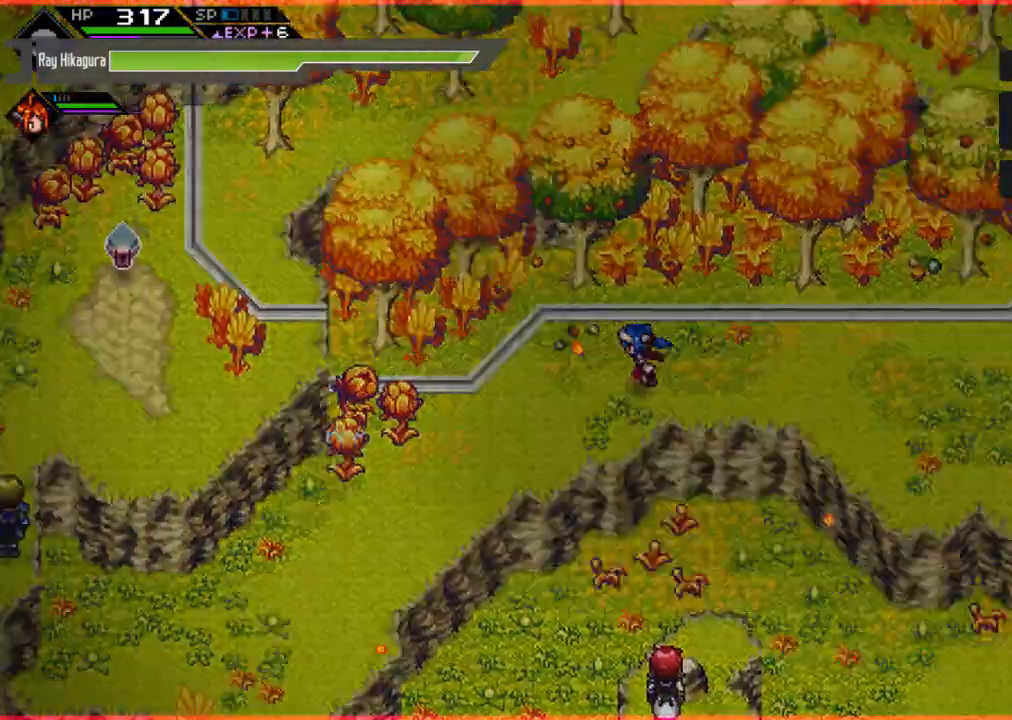
{"buttons": [], "left_stick": "left", "right_stick": "center", "events": [[67, "left_stick", "down-left"], [500, "left_stick", "left"]]}